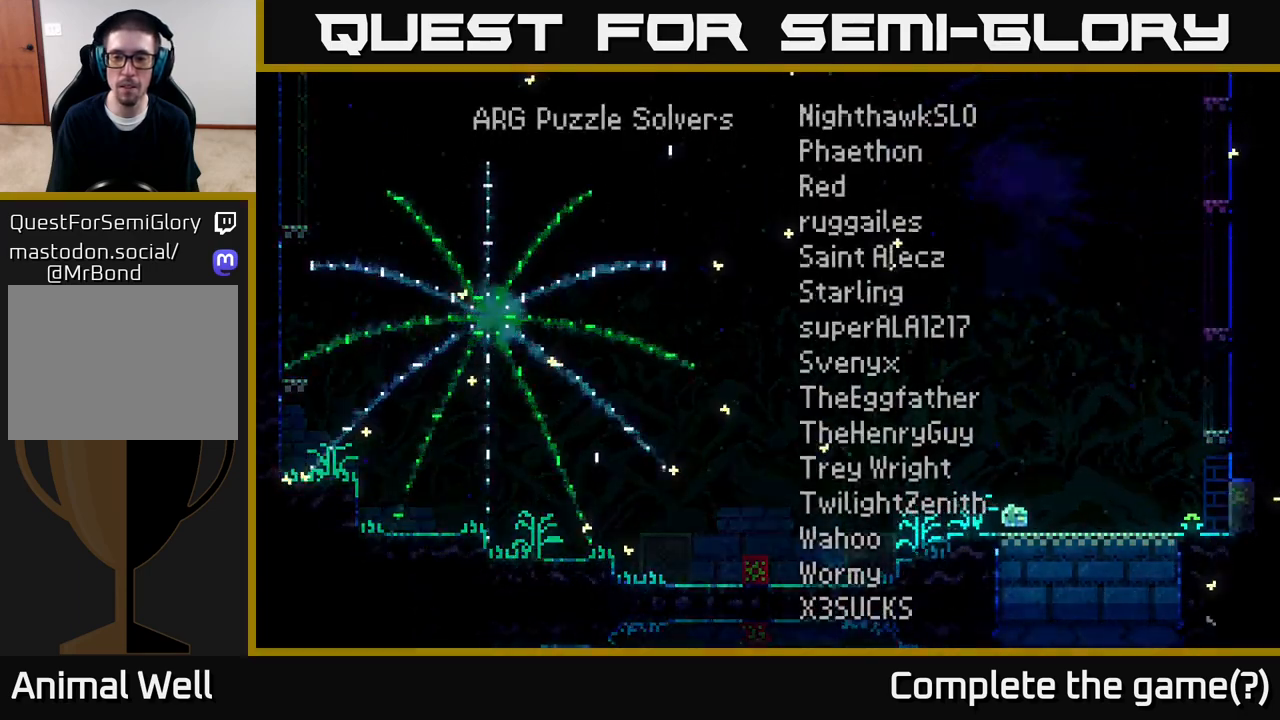
Gameplay with a controller (Xbox layout); each line is a JSON object with the inputs held at the frame after it. "events" lists button and stick changes between this image and that frame as [ms after this image, input, new state], when the widget could be followed in between.
{"buttons": ["A"], "left_stick": "left", "right_stick": "center", "events": [[67, "A", "down"]]}
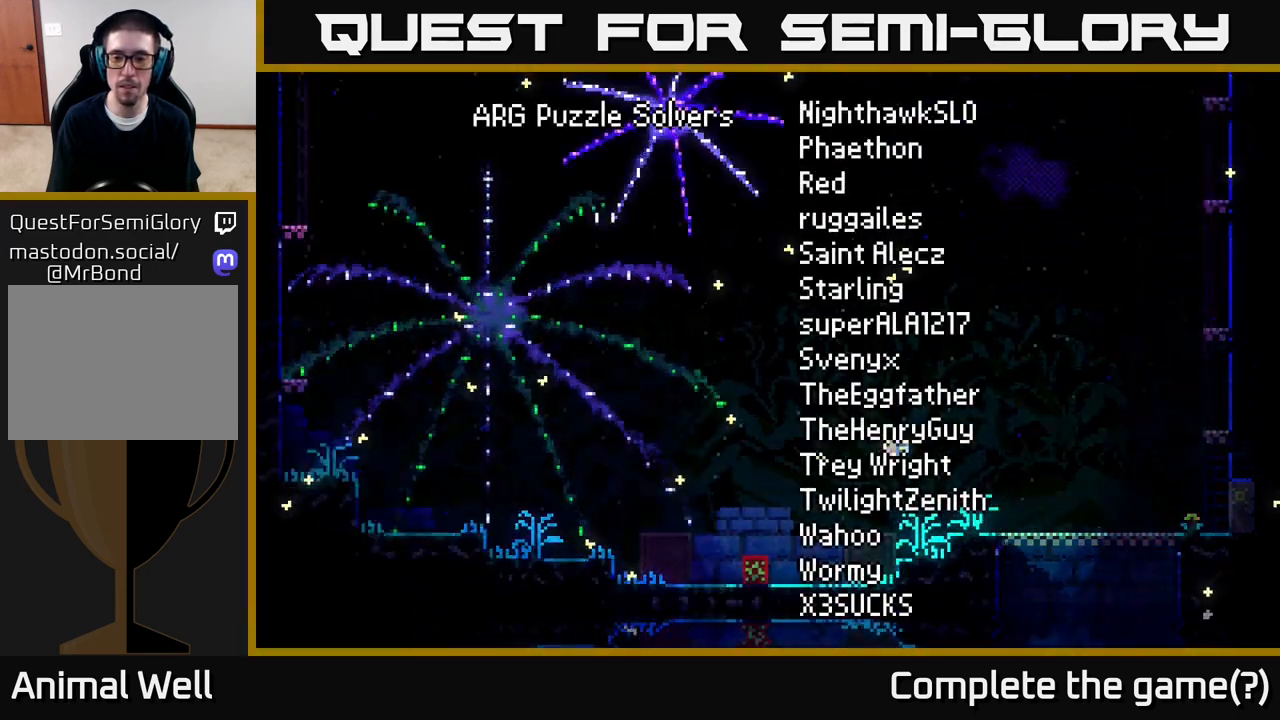
{"buttons": ["A"], "left_stick": "left", "right_stick": "center", "events": [[33, "A", "up"], [233, "left_stick", "center"], [350, "A", "down"], [433, "left_stick", "left"]]}
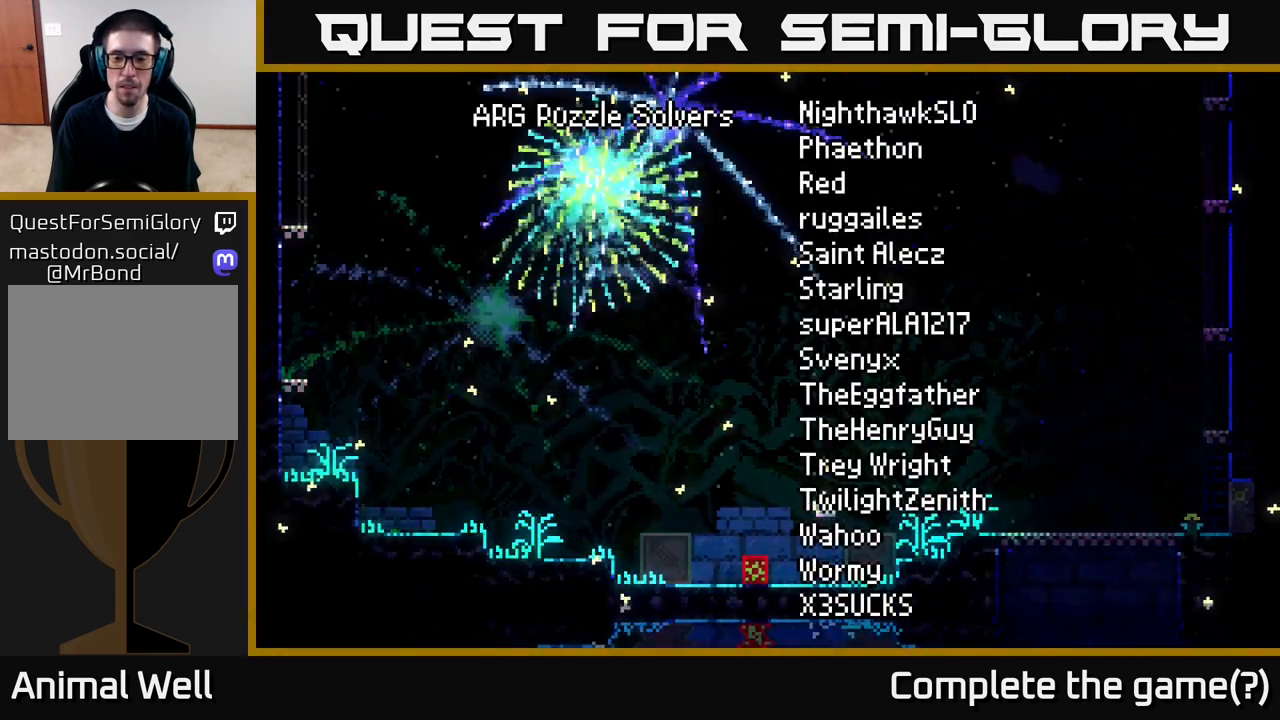
{"buttons": [], "left_stick": "center", "right_stick": "center", "events": [[150, "A", "up"], [300, "left_stick", "center"]]}
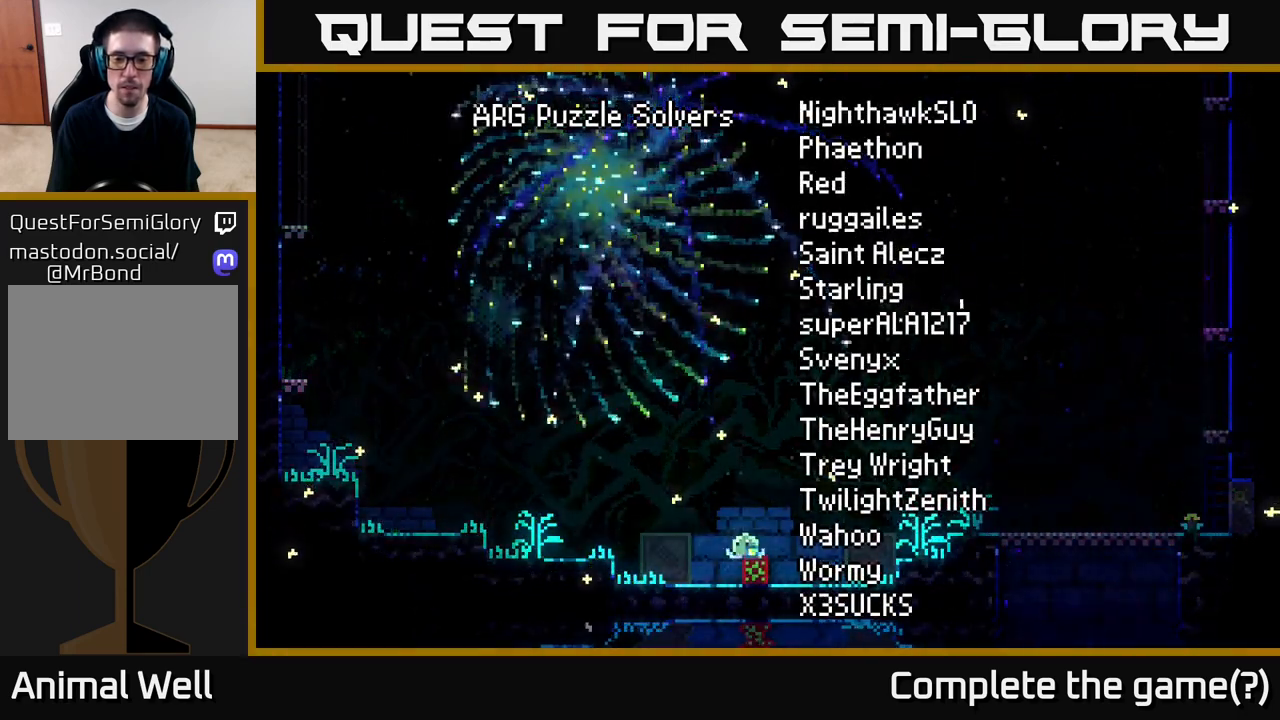
{"buttons": [], "left_stick": "up", "right_stick": "center", "events": [[50, "left_stick", "up"]]}
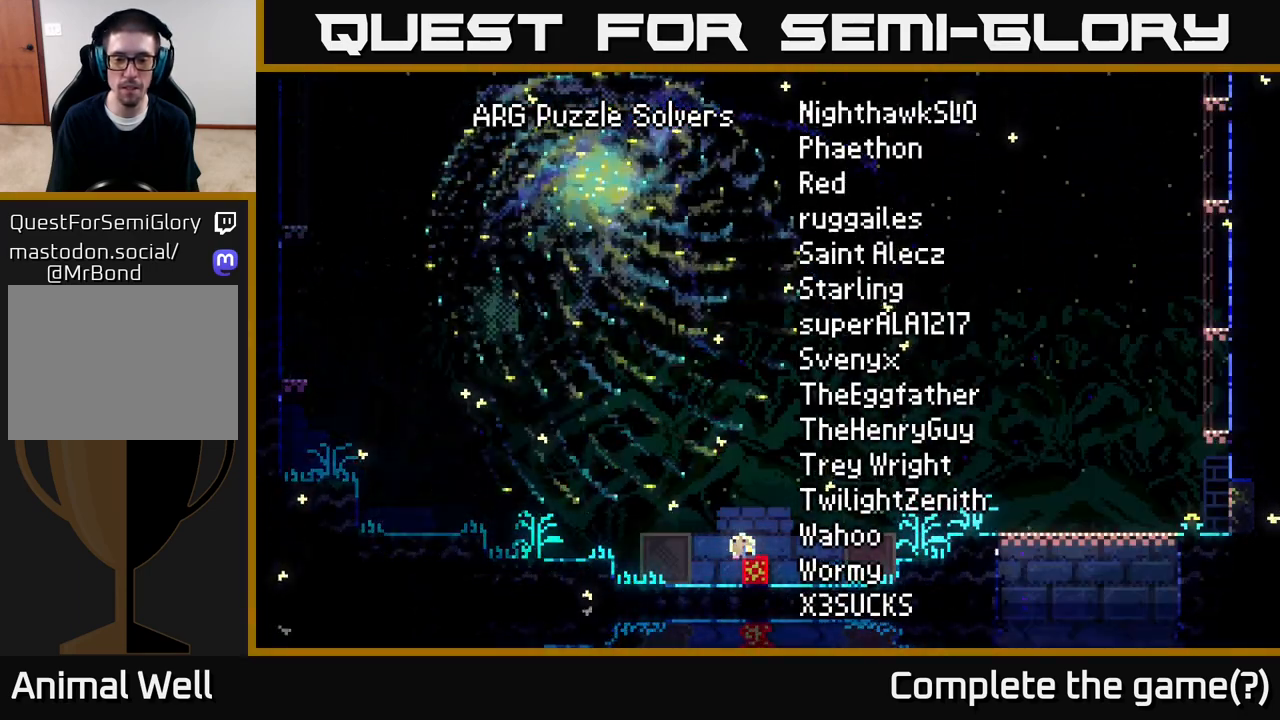
{"buttons": [], "left_stick": "left", "right_stick": "center", "events": [[233, "left_stick", "right"], [500, "left_stick", "left"]]}
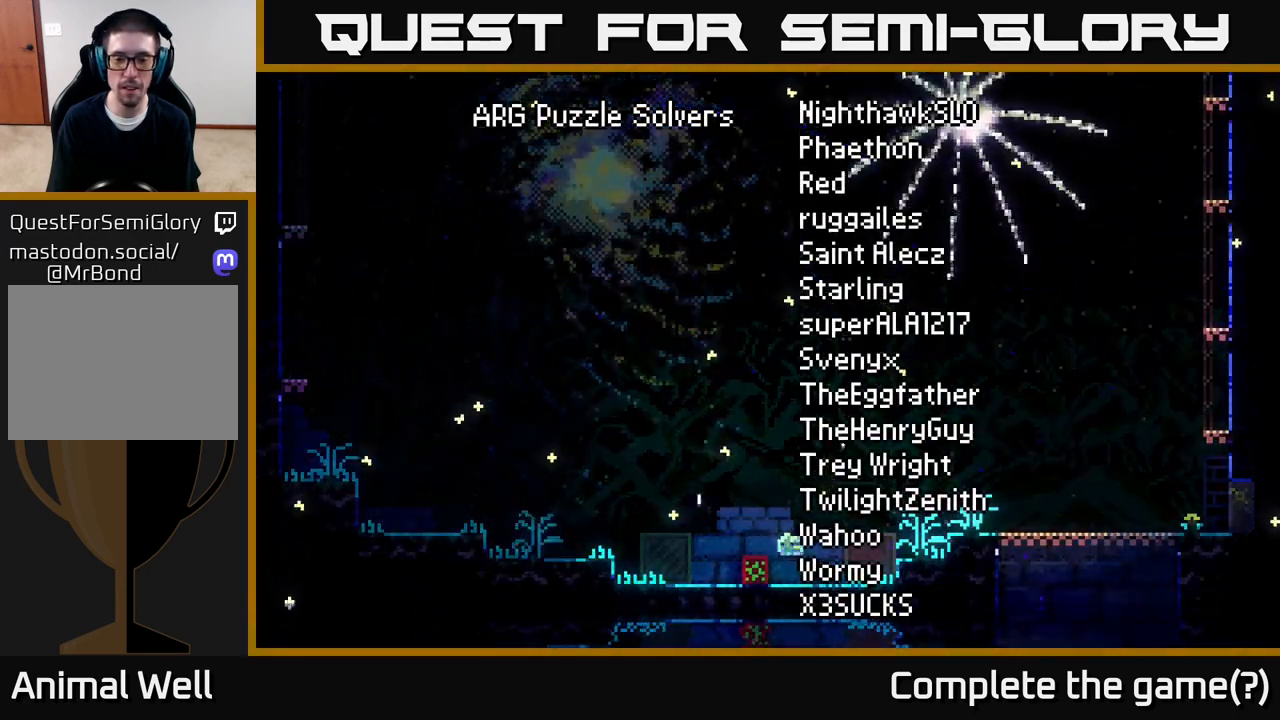
{"buttons": [], "left_stick": "left", "right_stick": "center", "events": [[83, "A", "down"], [367, "A", "up"]]}
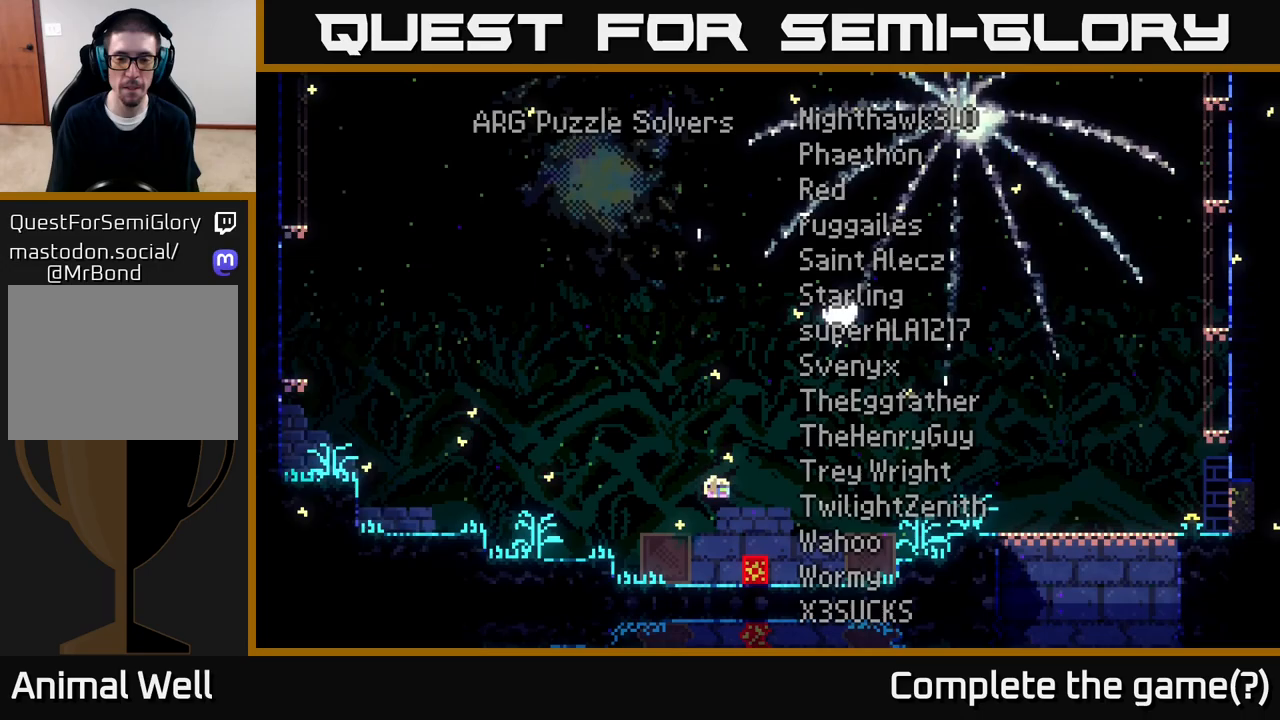
{"buttons": ["A"], "left_stick": "left", "right_stick": "center", "events": [[300, "A", "down"]]}
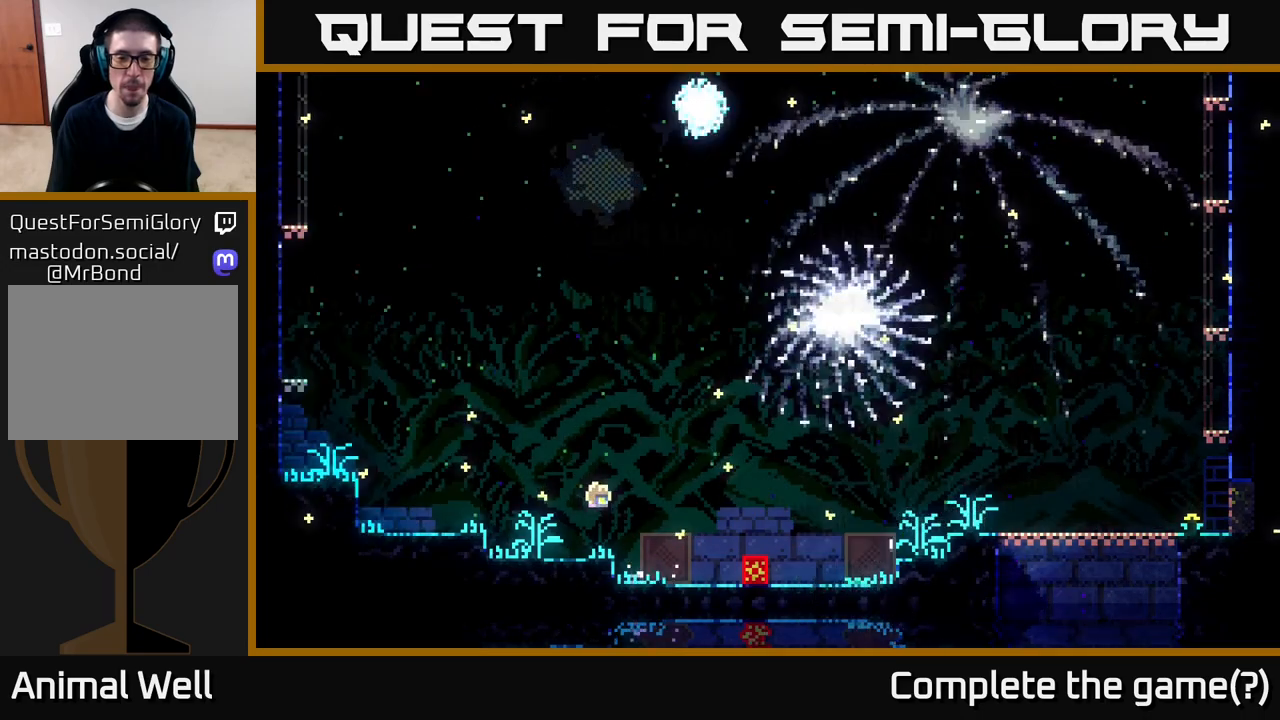
{"buttons": ["A"], "left_stick": "right", "right_stick": "center", "events": [[117, "A", "up"], [317, "left_stick", "right"], [483, "A", "down"]]}
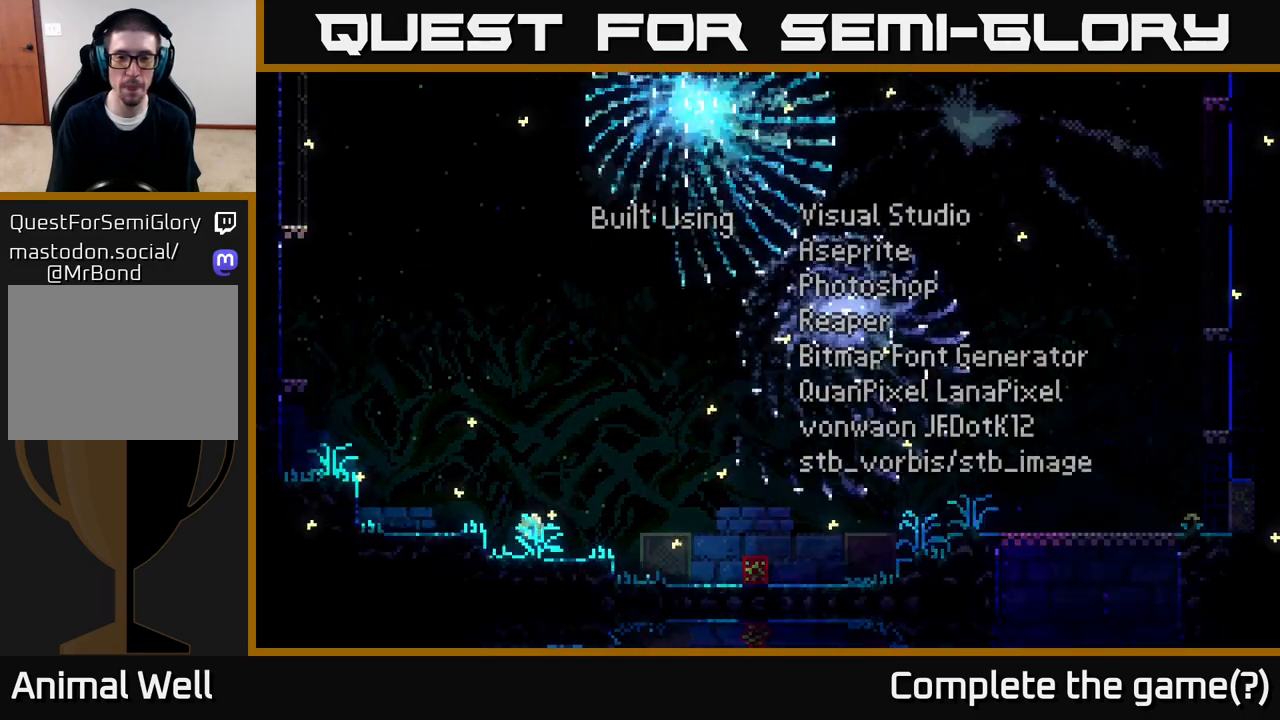
{"buttons": [], "left_stick": "right", "right_stick": "center", "events": [[250, "A", "up"]]}
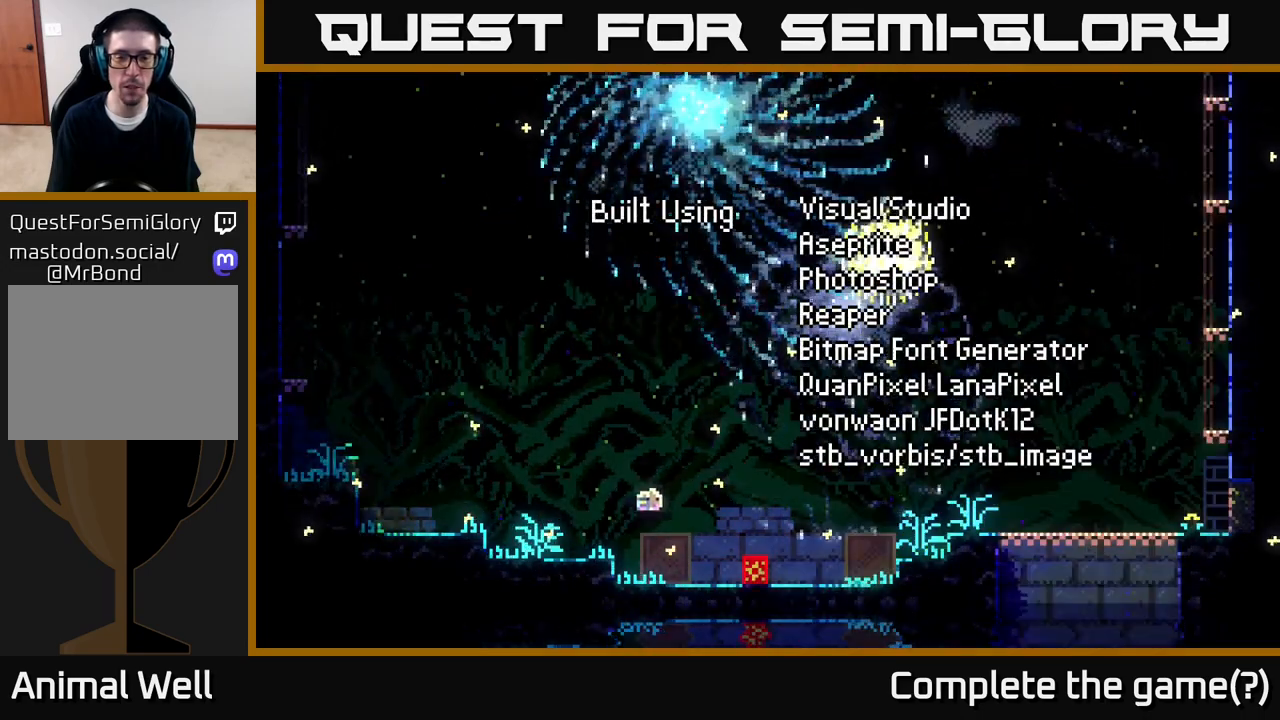
{"buttons": [], "left_stick": "right", "right_stick": "center", "events": [[233, "A", "down"], [433, "A", "up"]]}
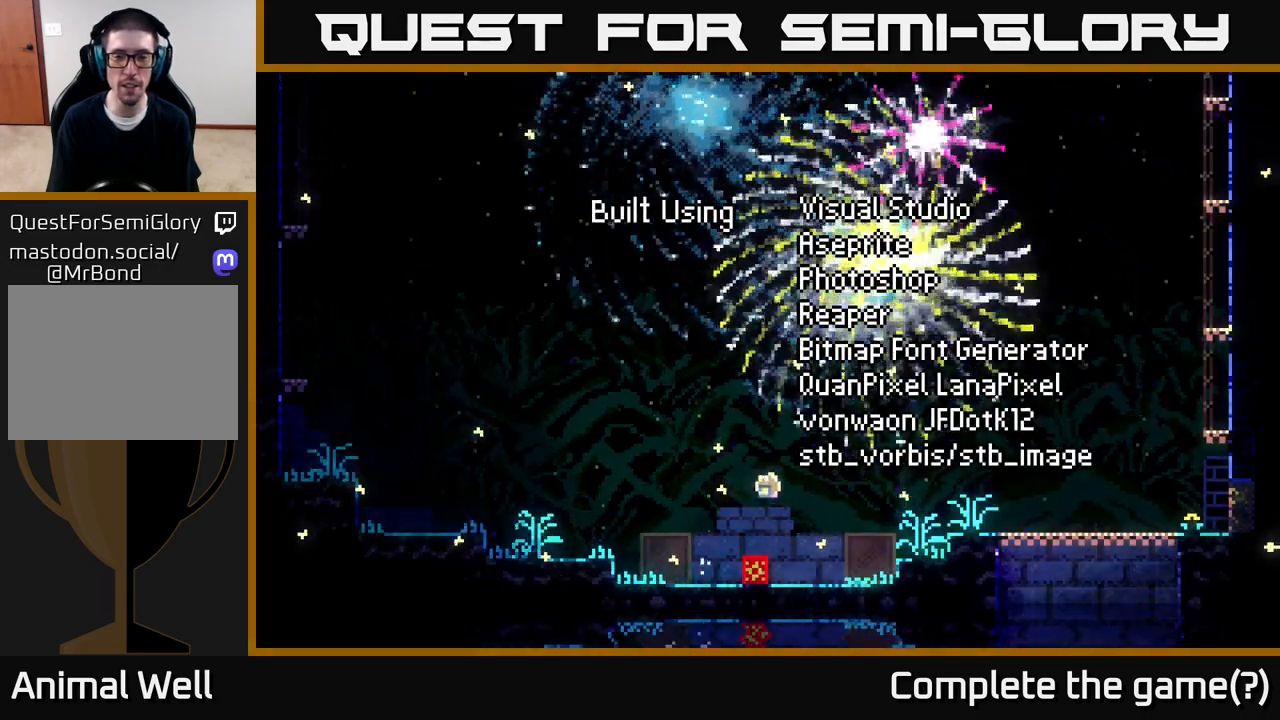
{"buttons": ["A"], "left_stick": "right", "right_stick": "center", "events": [[33, "left_stick", "left"], [217, "left_stick", "center"], [467, "left_stick", "right"], [483, "A", "down"]]}
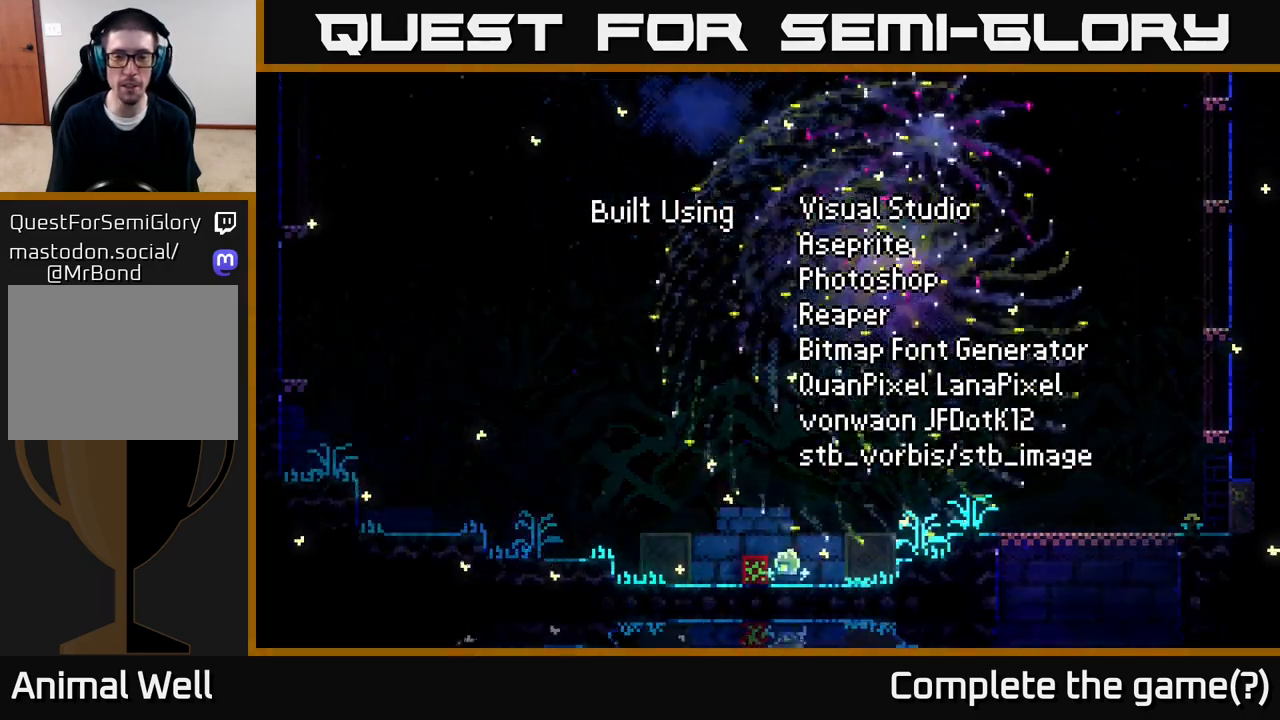
{"buttons": [], "left_stick": "right", "right_stick": "center", "events": [[283, "A", "up"]]}
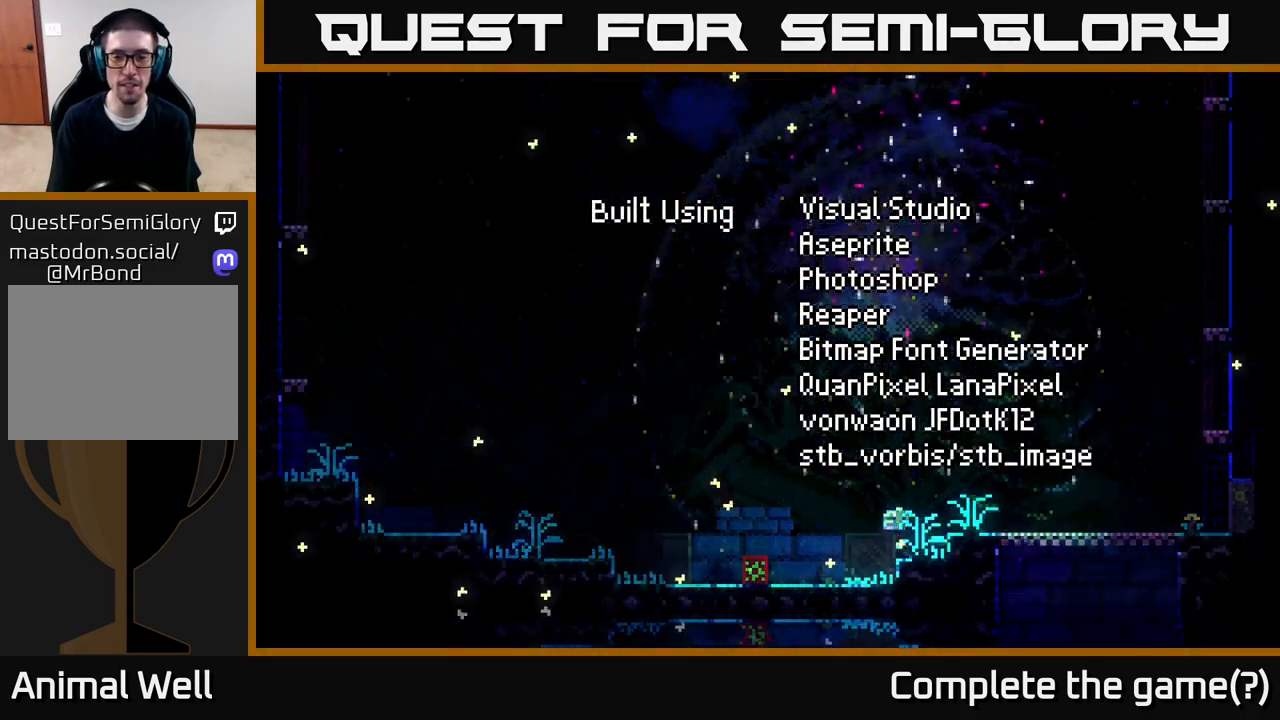
{"buttons": [], "left_stick": "right", "right_stick": "center", "events": [[150, "A", "down"], [350, "A", "up"]]}
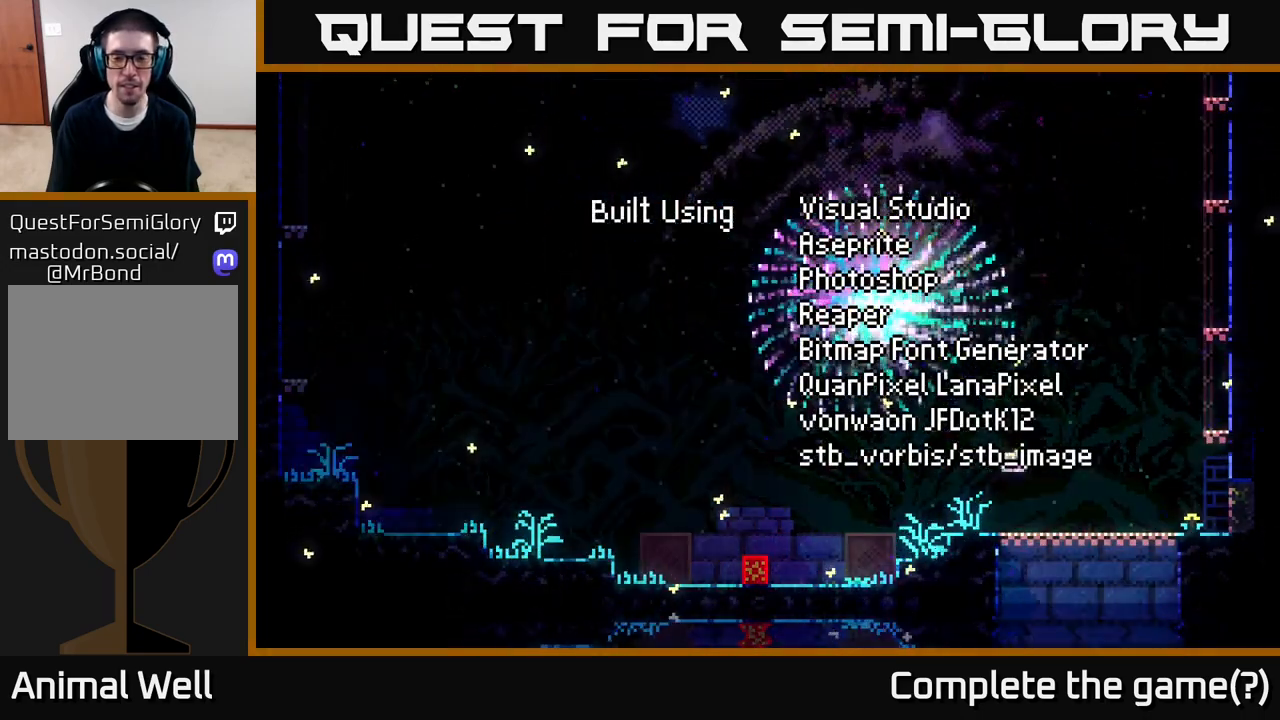
{"buttons": ["A"], "left_stick": "right", "right_stick": "center", "events": [[483, "A", "down"]]}
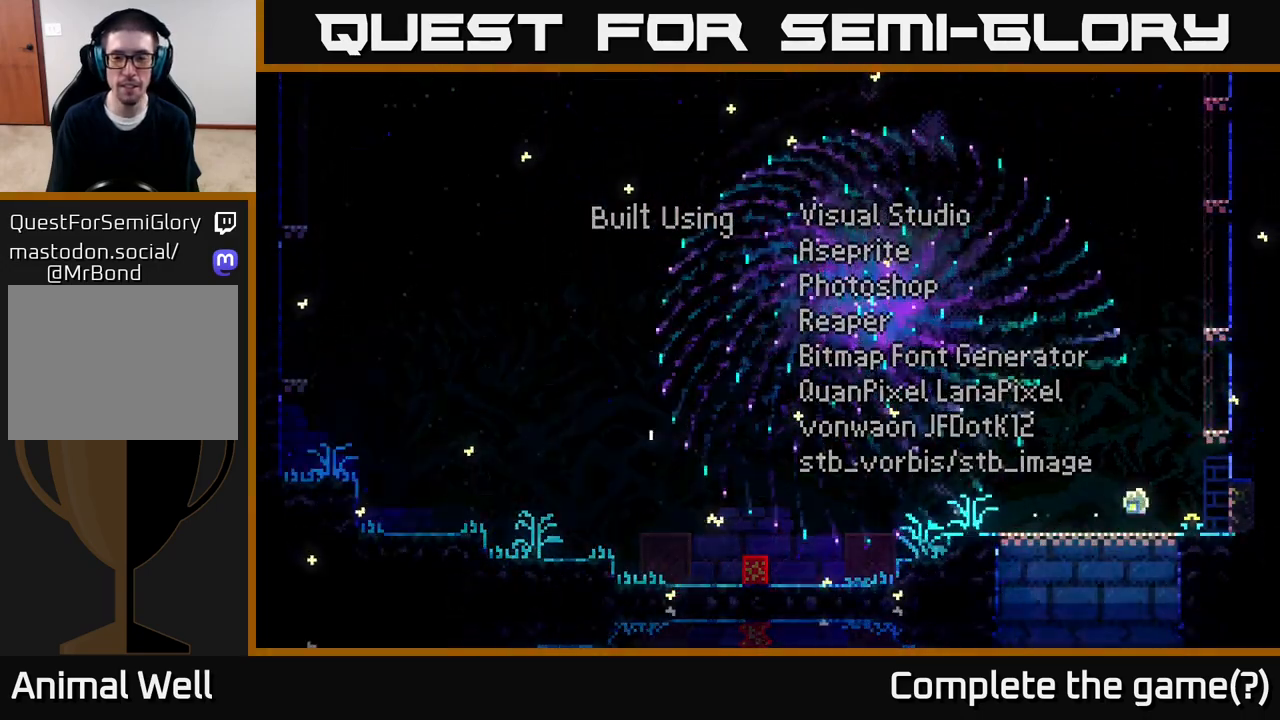
{"buttons": [], "left_stick": "right", "right_stick": "center", "events": [[333, "A", "up"]]}
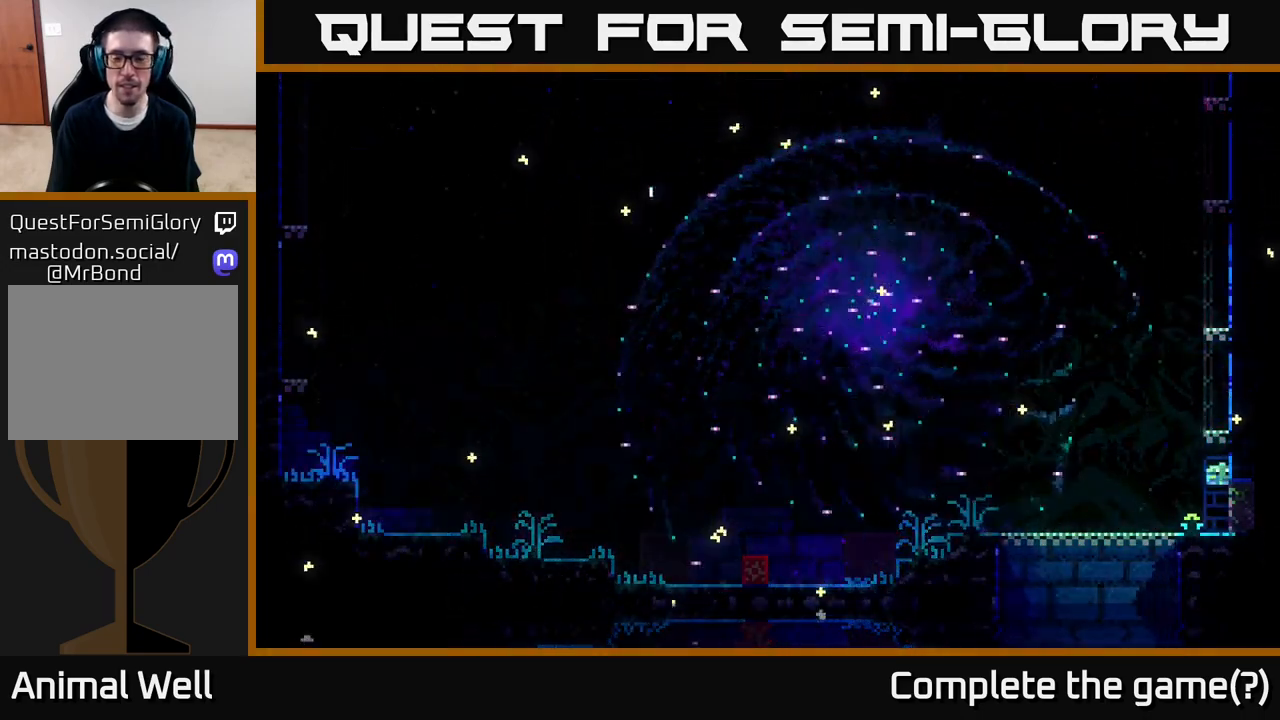
{"buttons": [], "left_stick": "left", "right_stick": "center", "events": [[17, "left_stick", "left"], [233, "A", "down"], [500, "A", "up"]]}
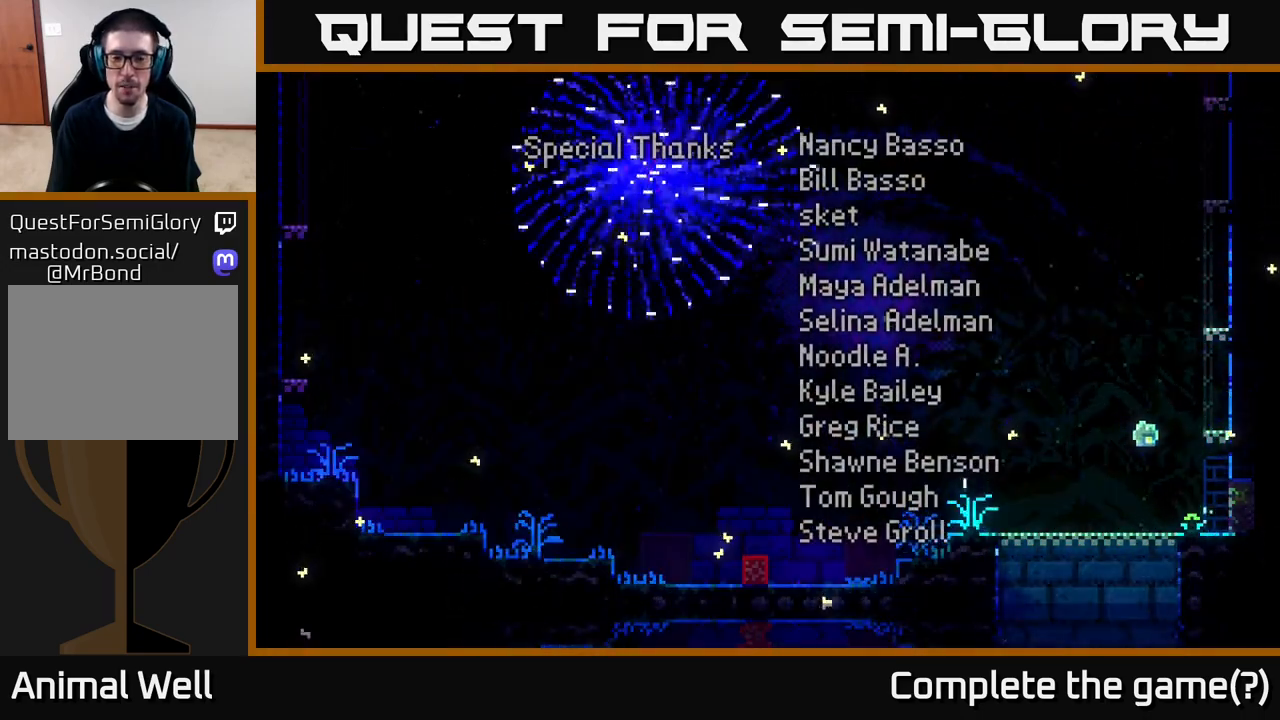
{"buttons": [], "left_stick": "left", "right_stick": "center", "events": []}
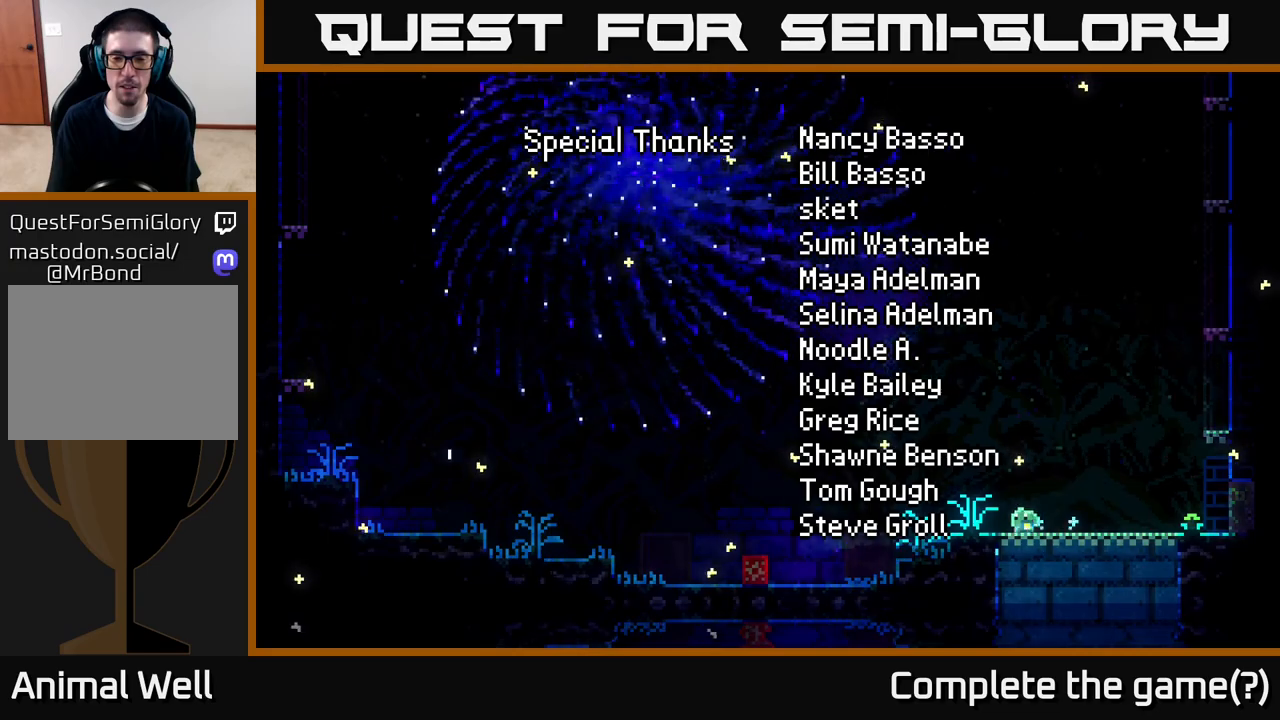
{"buttons": ["A"], "left_stick": "left", "right_stick": "center", "events": [[267, "A", "down"]]}
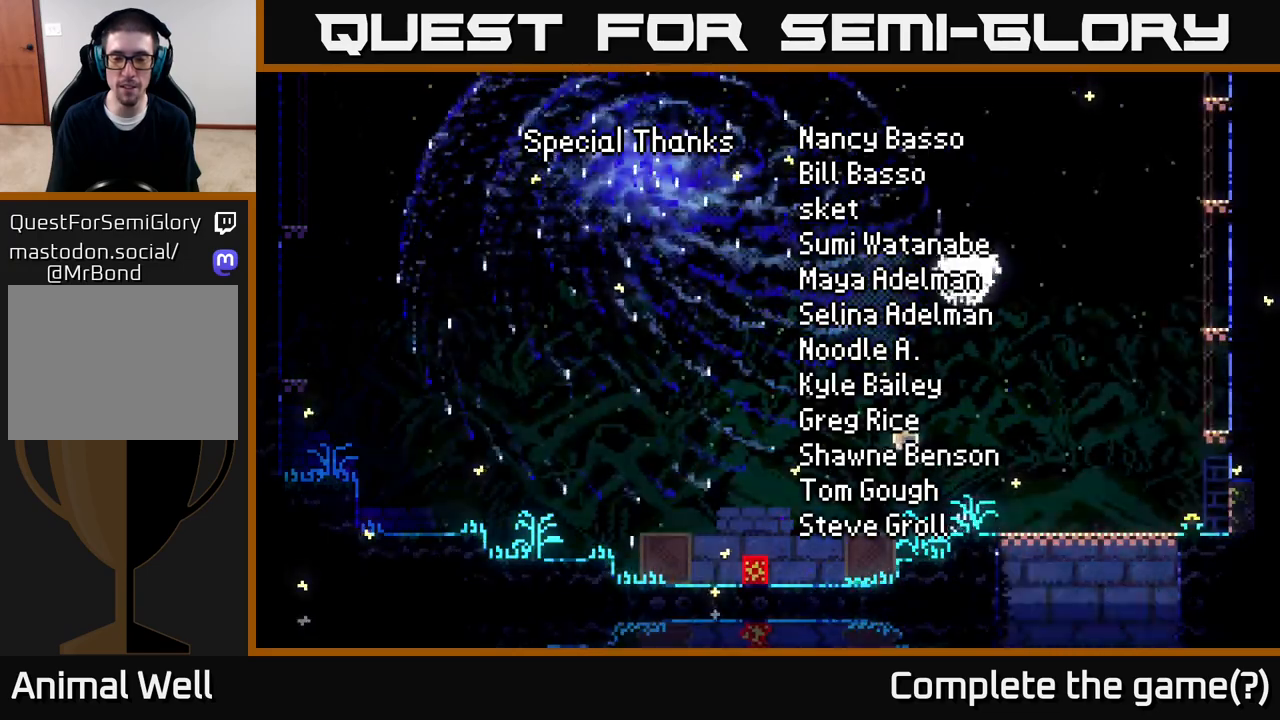
{"buttons": [], "left_stick": "center", "right_stick": "center", "events": [[167, "A", "up"], [483, "left_stick", "center"]]}
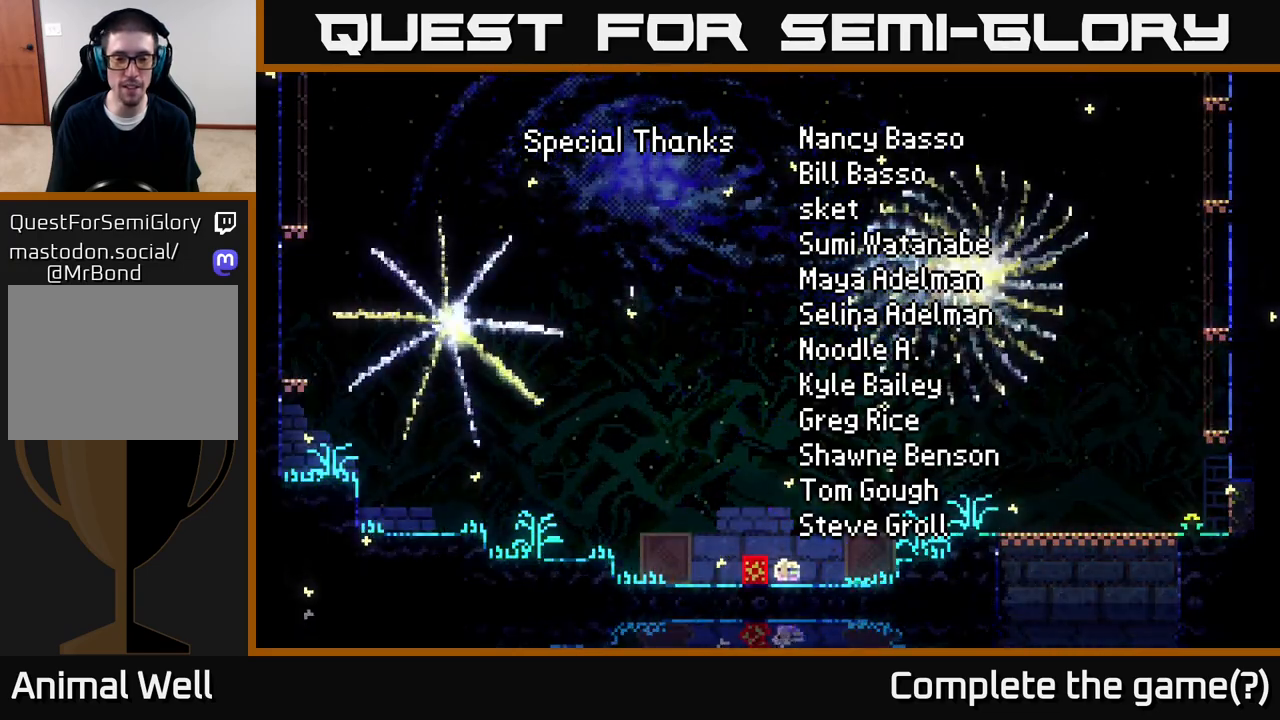
{"buttons": [], "left_stick": "center", "right_stick": "center", "events": [[50, "left_stick", "right"], [100, "left_stick", "center"], [117, "A", "down"], [217, "left_stick", "left"], [267, "A", "up"], [350, "left_stick", "center"]]}
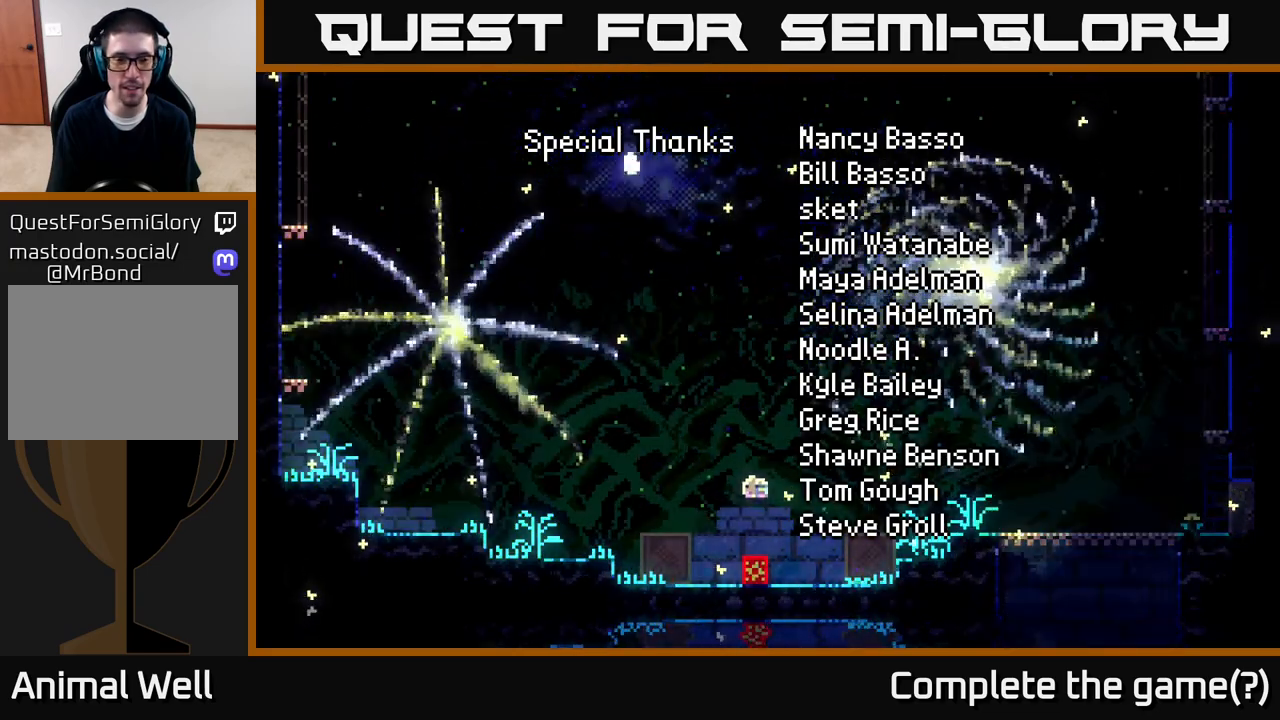
{"buttons": ["A"], "left_stick": "left", "right_stick": "center", "events": [[117, "left_stick", "left"], [300, "A", "down"]]}
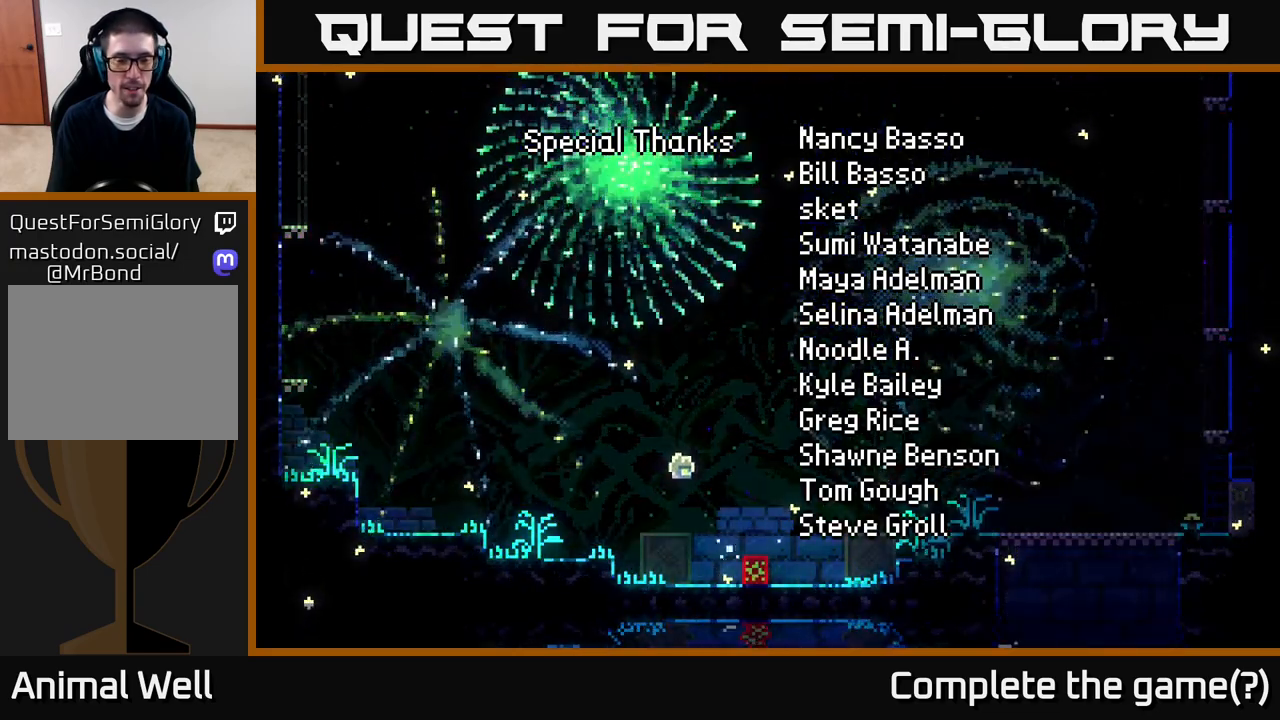
{"buttons": [], "left_stick": "left", "right_stick": "center", "events": [[67, "A", "up"]]}
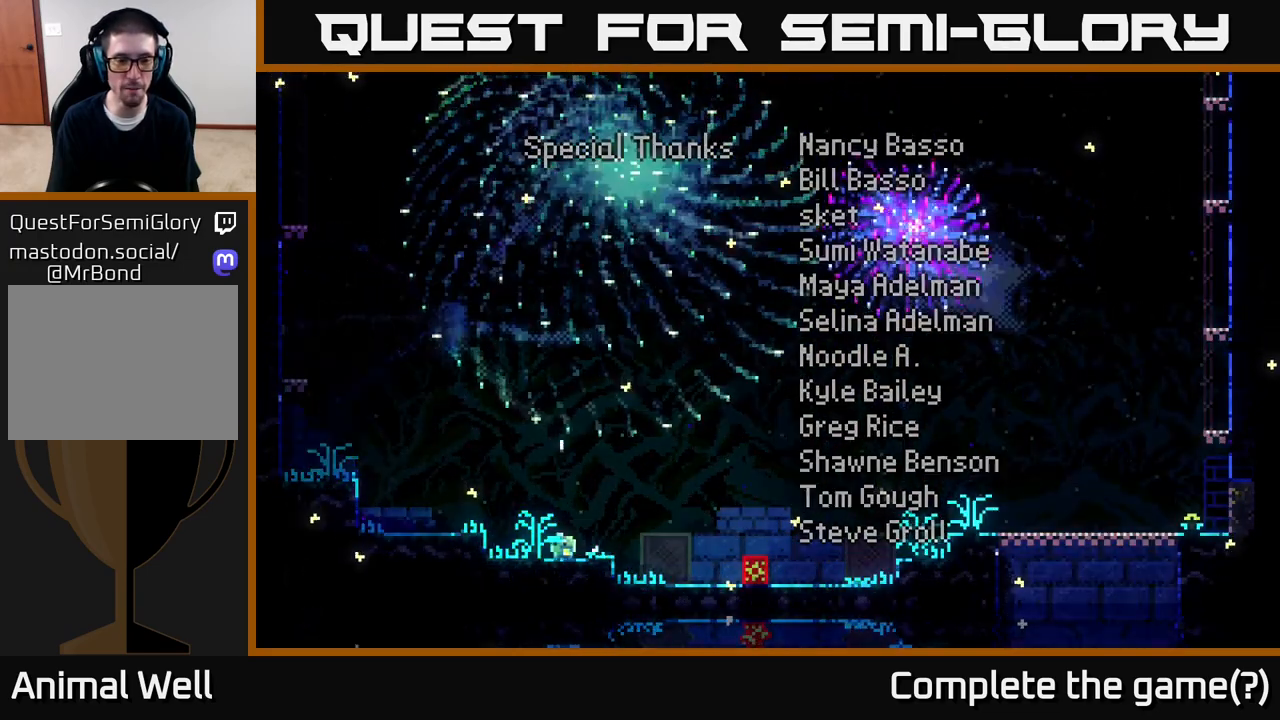
{"buttons": [], "left_stick": "center", "right_stick": "center", "events": [[17, "A", "down"], [267, "A", "up"], [383, "left_stick", "center"]]}
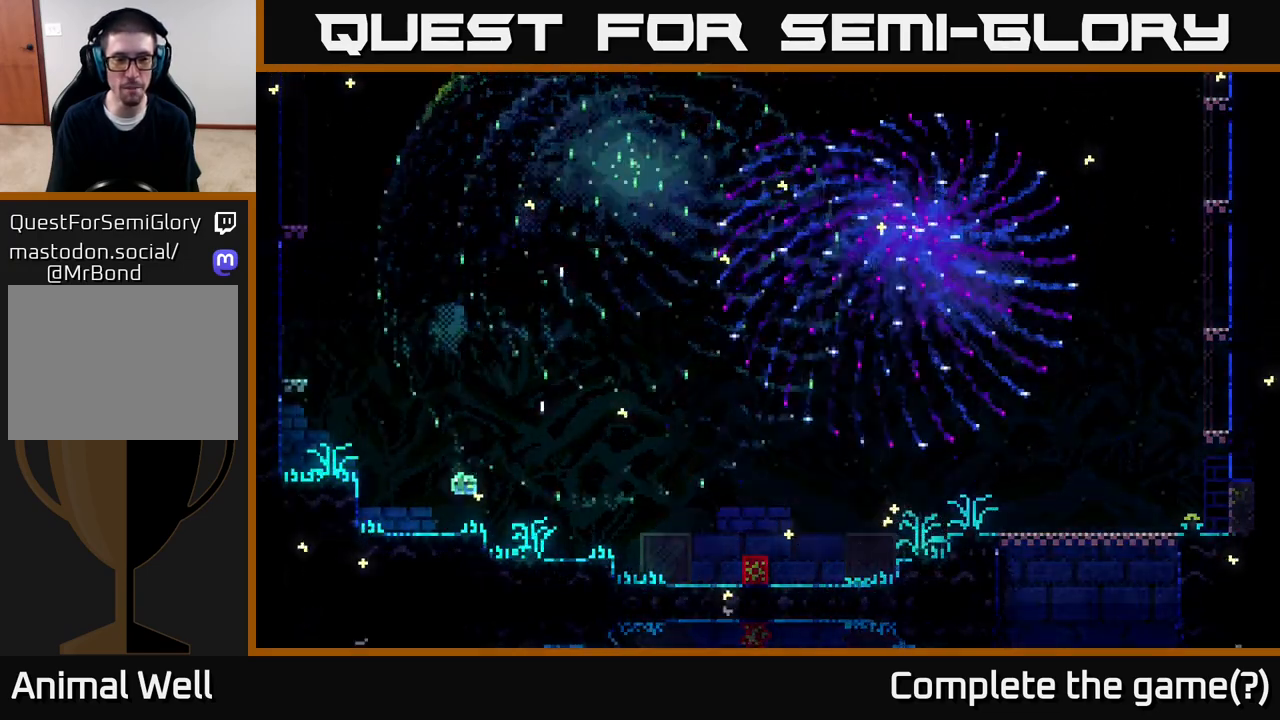
{"buttons": [], "left_stick": "down-left", "right_stick": "center", "events": [[117, "left_stick", "left"], [183, "A", "down"], [267, "left_stick", "down-left"], [433, "A", "up"]]}
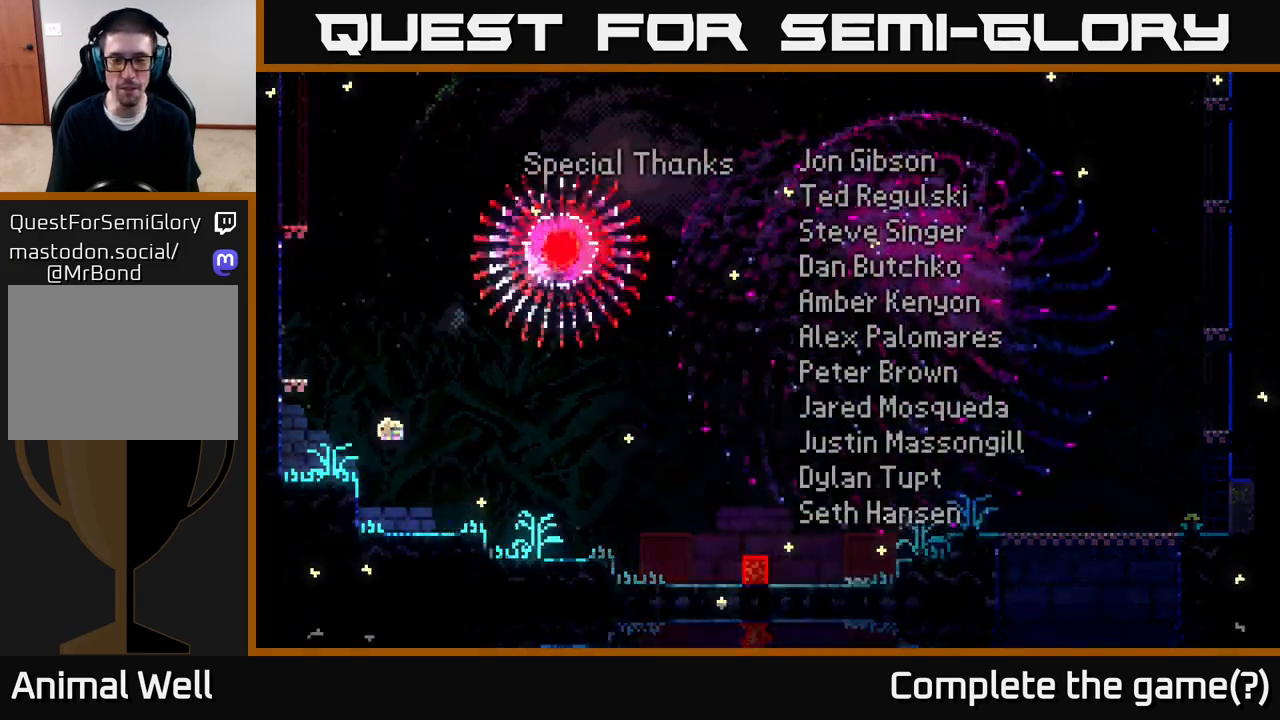
{"buttons": [], "left_stick": "center", "right_stick": "center", "events": [[300, "left_stick", "center"]]}
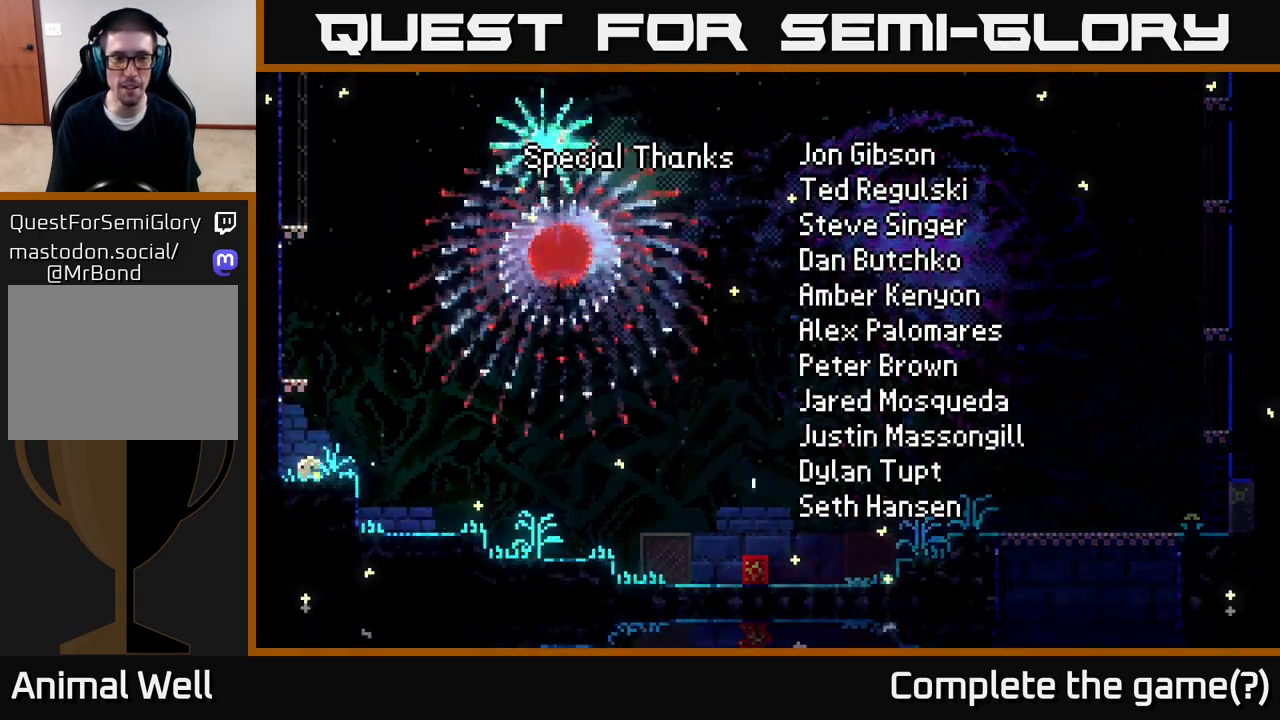
{"buttons": [], "left_stick": "right", "right_stick": "center", "events": [[17, "A", "down"], [33, "left_stick", "down-left"], [400, "A", "up"], [400, "left_stick", "right"]]}
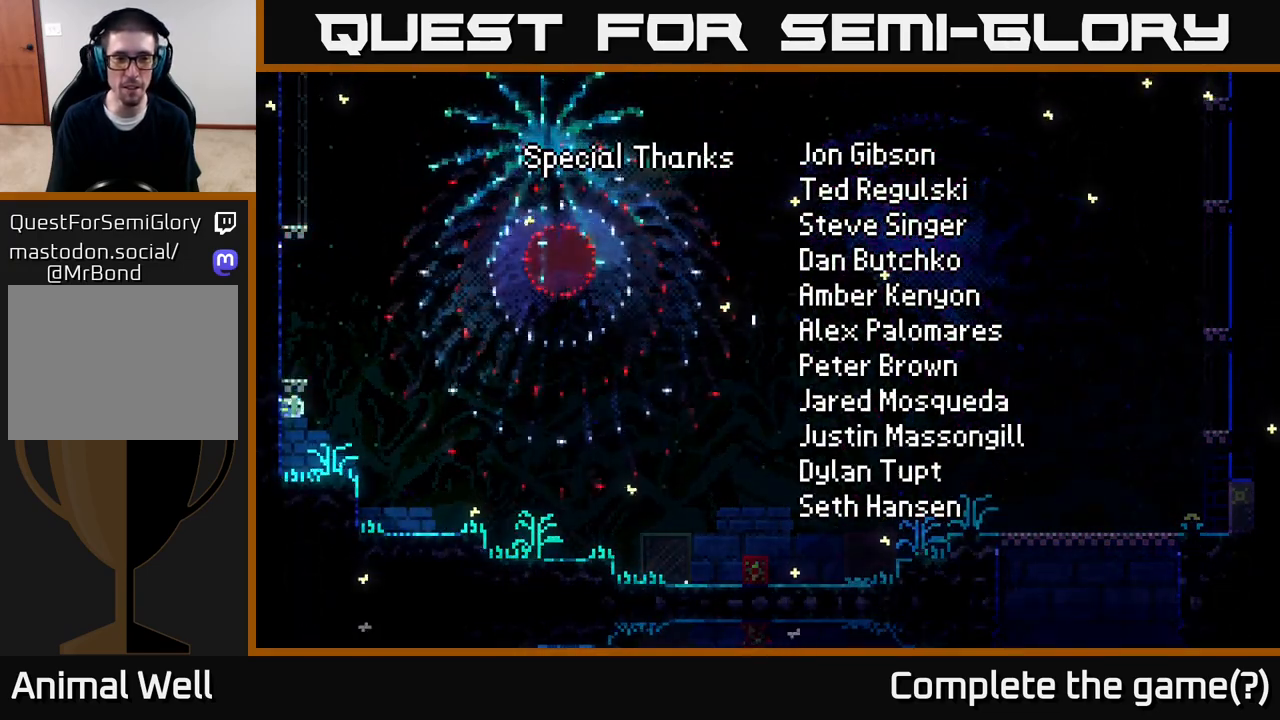
{"buttons": [], "left_stick": "right", "right_stick": "center", "events": [[317, "A", "down"], [483, "A", "up"]]}
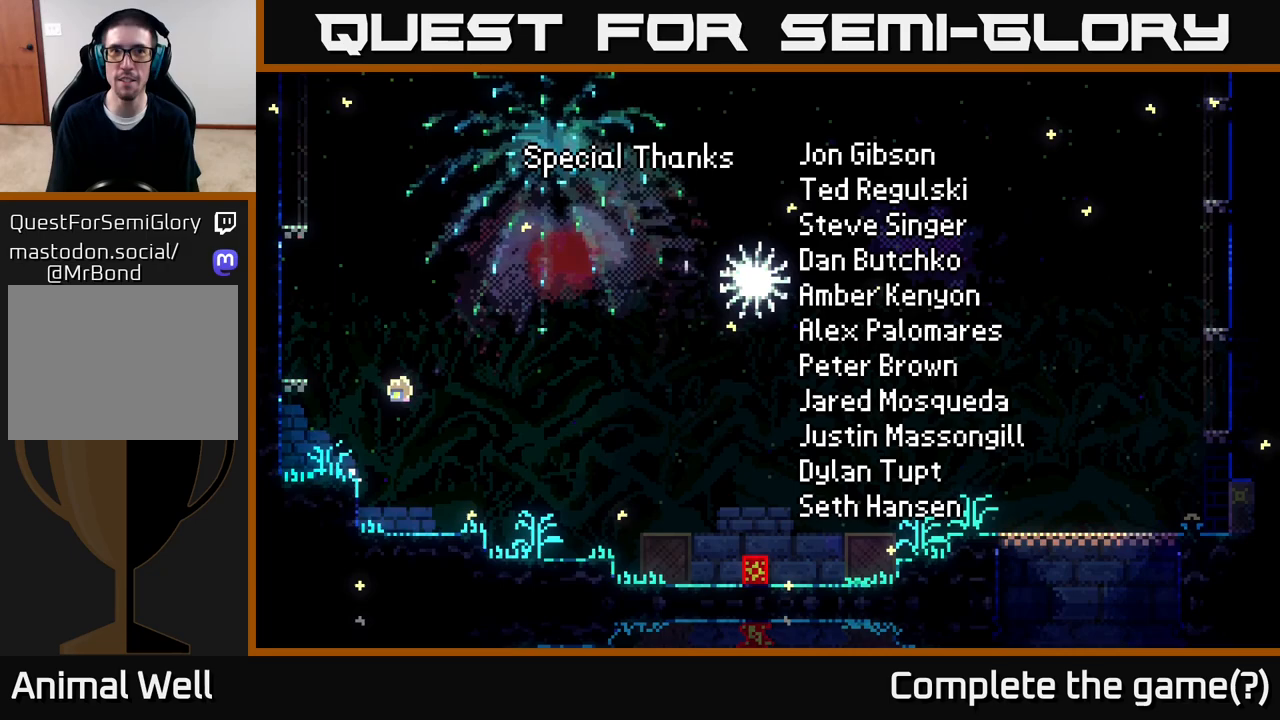
{"buttons": [], "left_stick": "right", "right_stick": "center", "events": []}
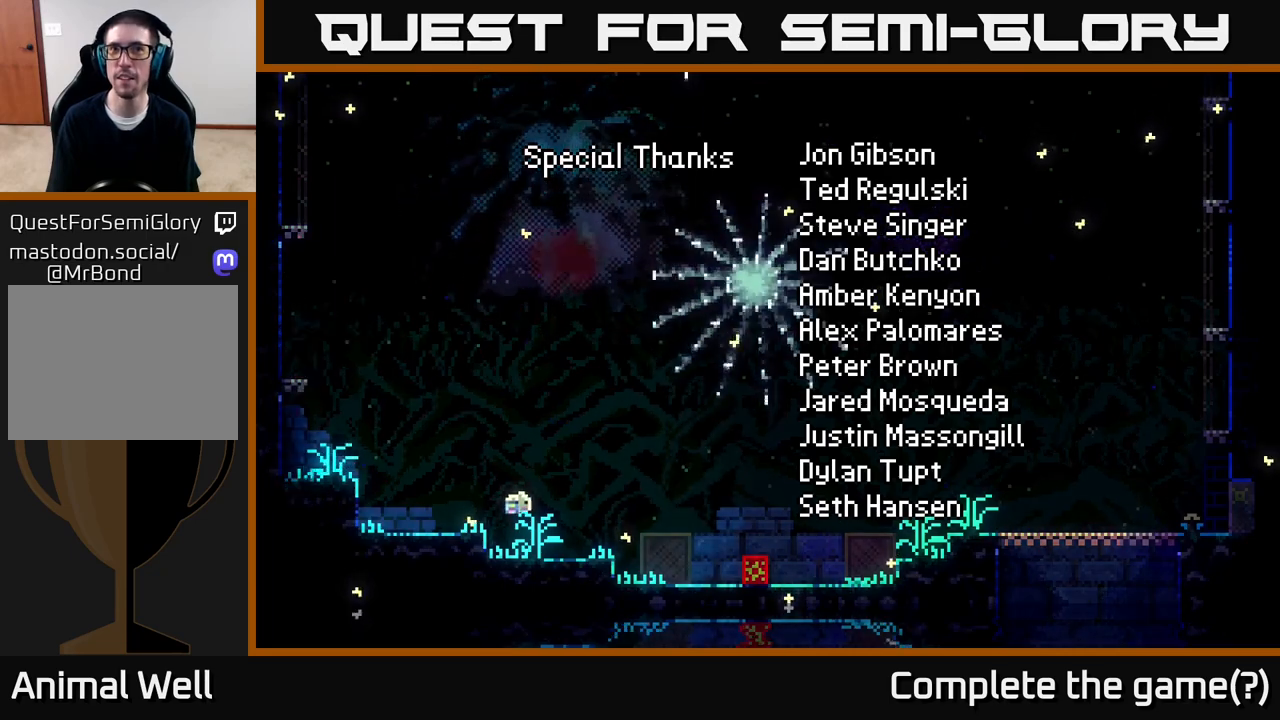
{"buttons": [], "left_stick": "right", "right_stick": "center", "events": [[67, "A", "down"], [333, "A", "up"]]}
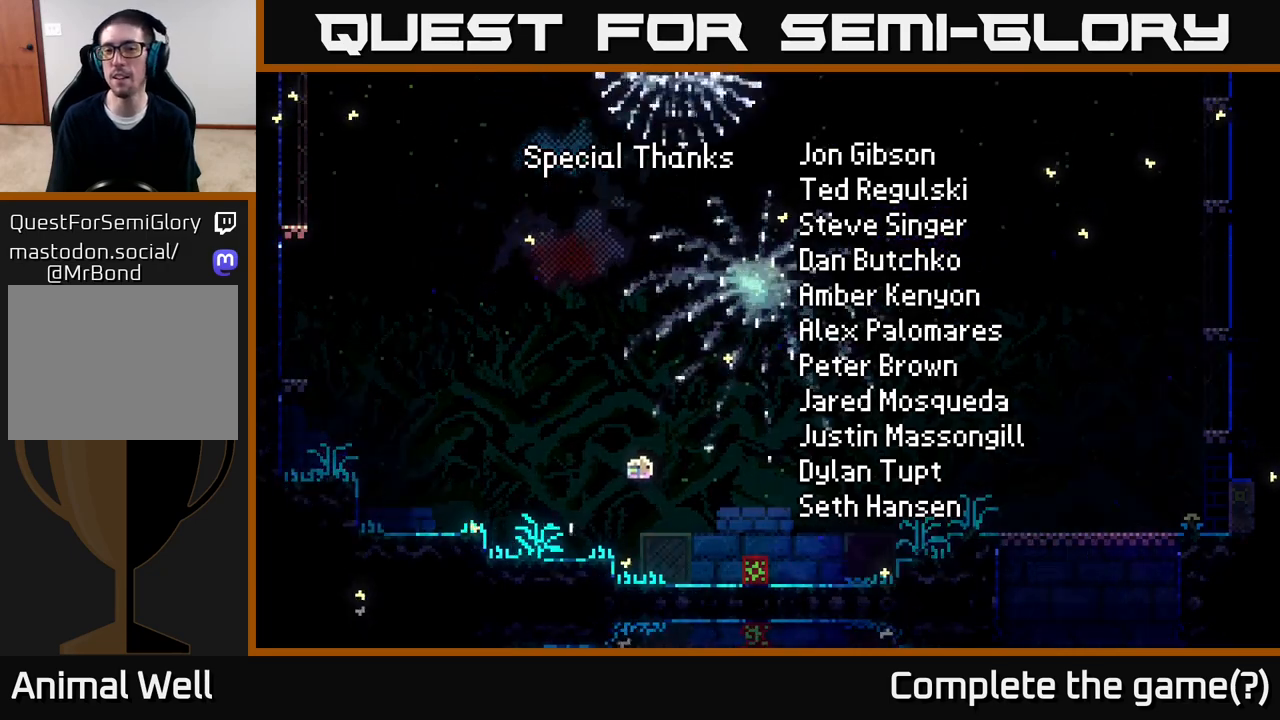
{"buttons": ["A"], "left_stick": "right", "right_stick": "center", "events": [[283, "A", "down"]]}